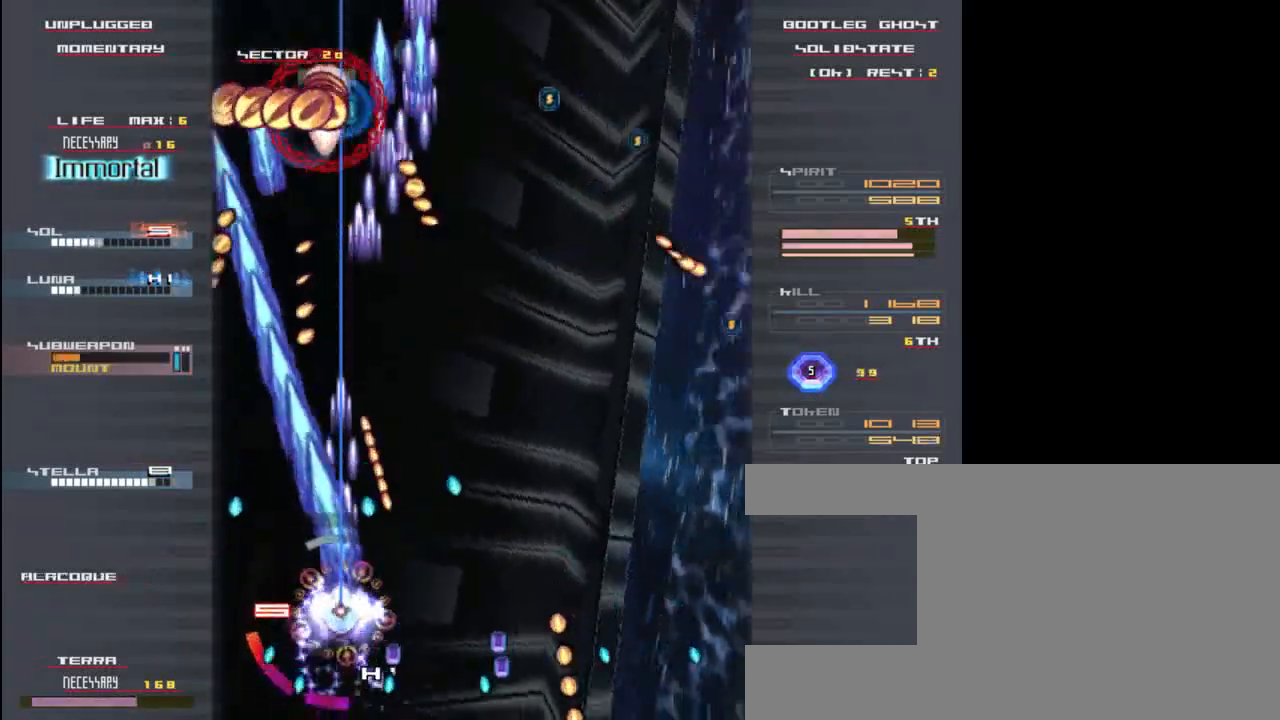
Gameplay with keyboard; each line is a JSON object with the keys held at the frame after it. "events" lists presses ("down") and releases ("up") of "c", "down", "left", "right", "shift", "up", "x" and "z" between this image and that frame as [ms after this image, input, new state], when the widget could be followed in between. No other keys are recorded. Mouse input is not recorded.
{"keys": ["right"], "events": [[17, "z", "up"], [50, "up", "up"], [50, "x", "down"], [183, "x", "up"], [183, "z", "down"], [250, "left", "down"], [250, "x", "down"], [283, "z", "up"], [317, "left", "up"], [317, "up", "down"], [383, "right", "down"], [383, "up", "up"], [383, "x", "up"], [383, "z", "down"], [483, "z", "up"]]}
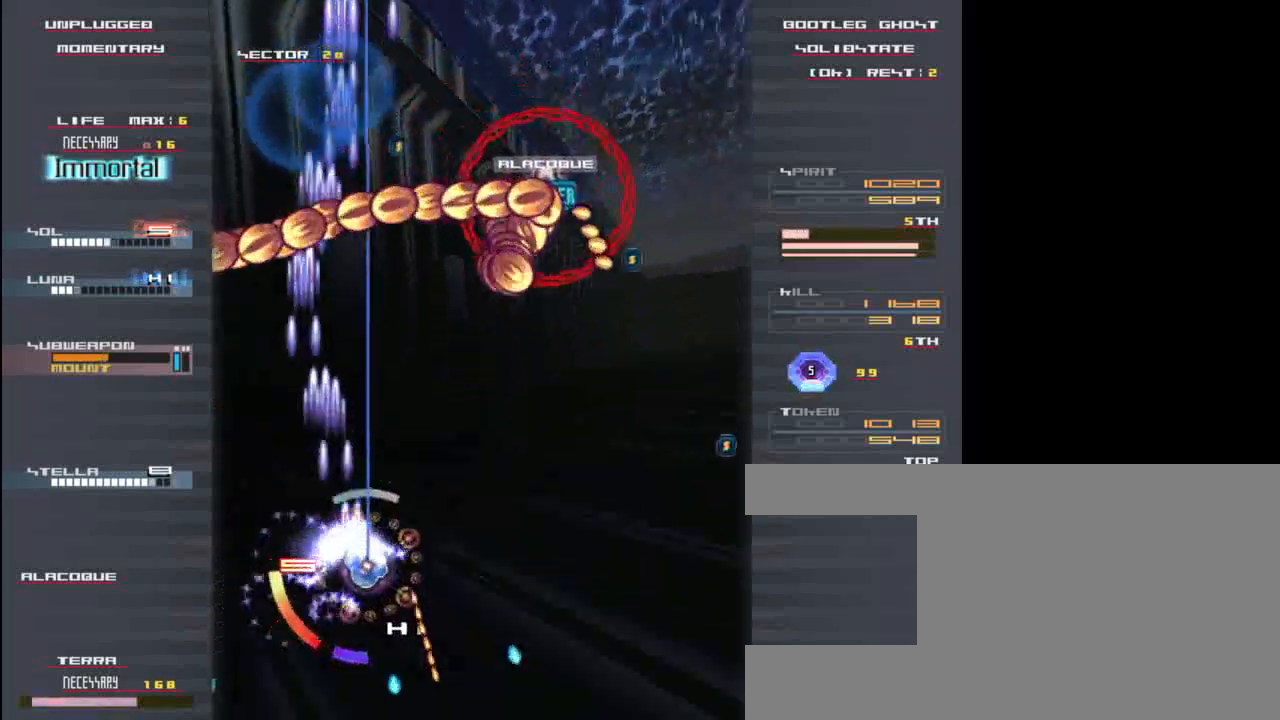
{"keys": ["right", "z"], "events": [[17, "x", "down"], [83, "x", "up"], [117, "z", "down"], [217, "z", "up"], [283, "z", "down"], [383, "z", "up"], [483, "z", "down"]]}
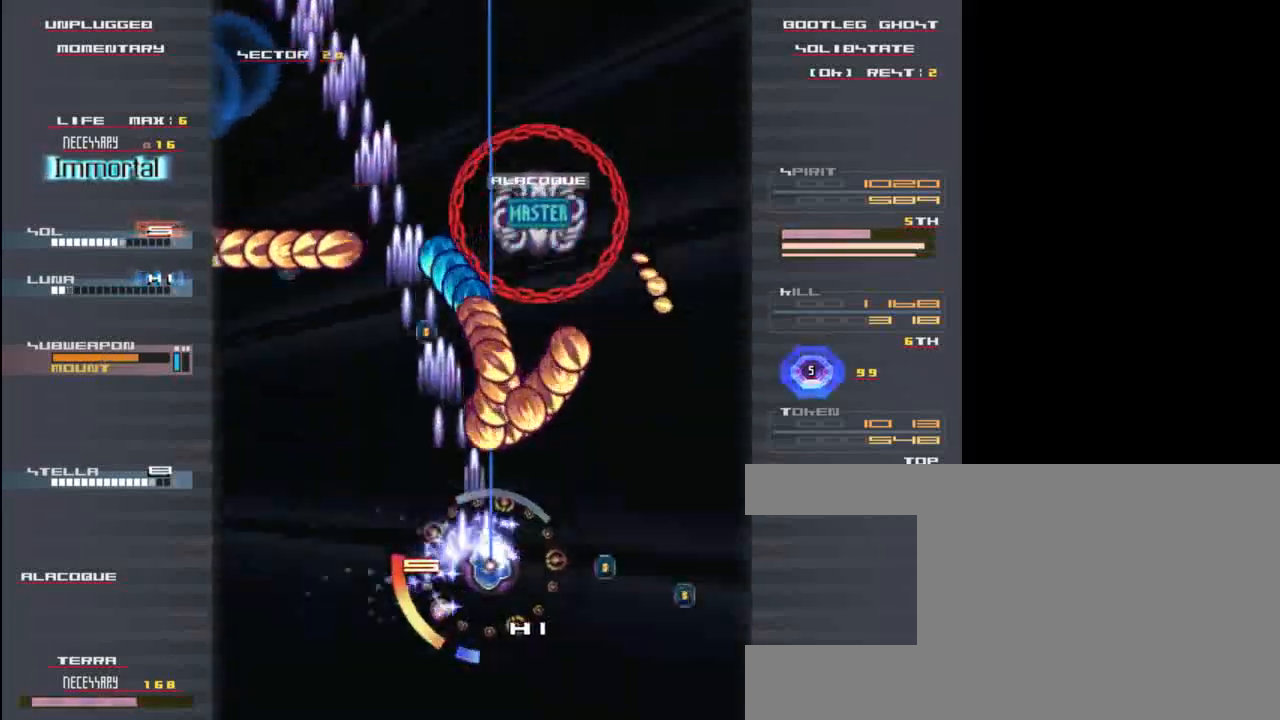
{"keys": [], "events": [[50, "down", "down"], [50, "z", "up"], [183, "right", "up"], [183, "z", "down"], [250, "z", "up"], [350, "left", "down"], [383, "z", "down"], [450, "down", "up"], [450, "z", "up"], [483, "left", "up"]]}
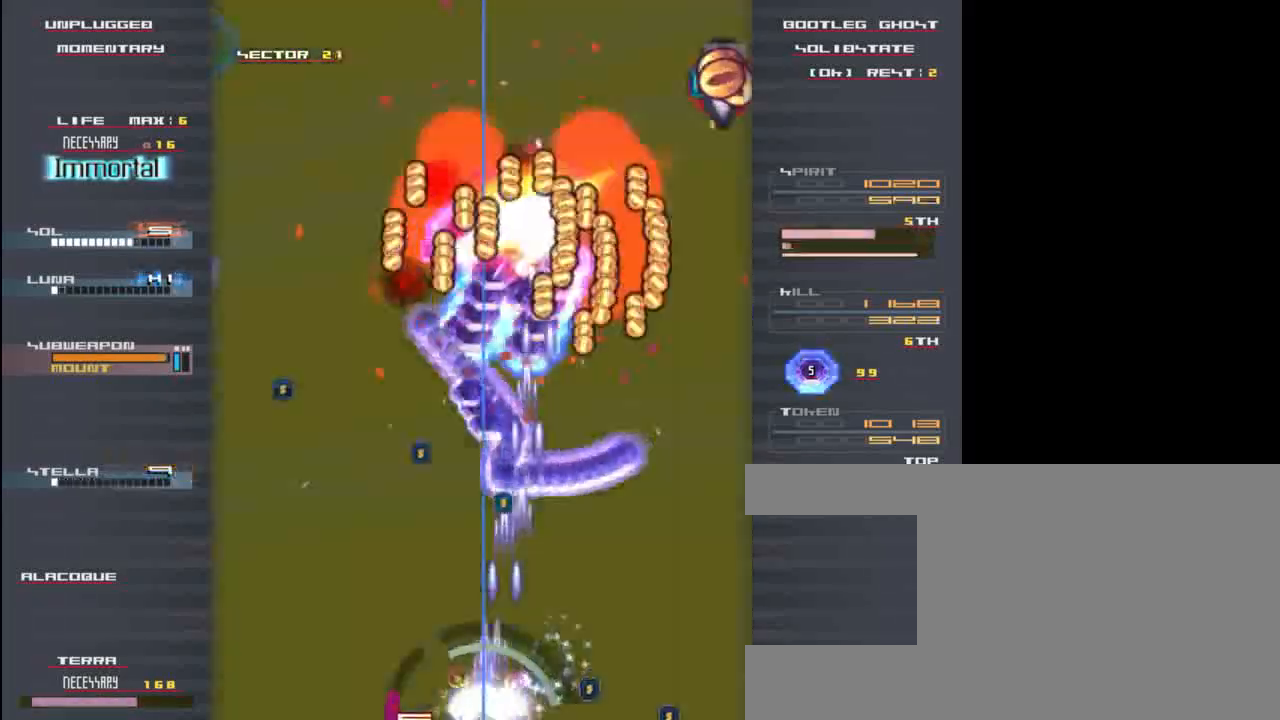
{"keys": [], "events": [[83, "z", "down"], [117, "z", "up"], [283, "left", "down"], [283, "z", "down"], [350, "z", "up"], [450, "left", "up"], [450, "up", "down"], [483, "up", "up"]]}
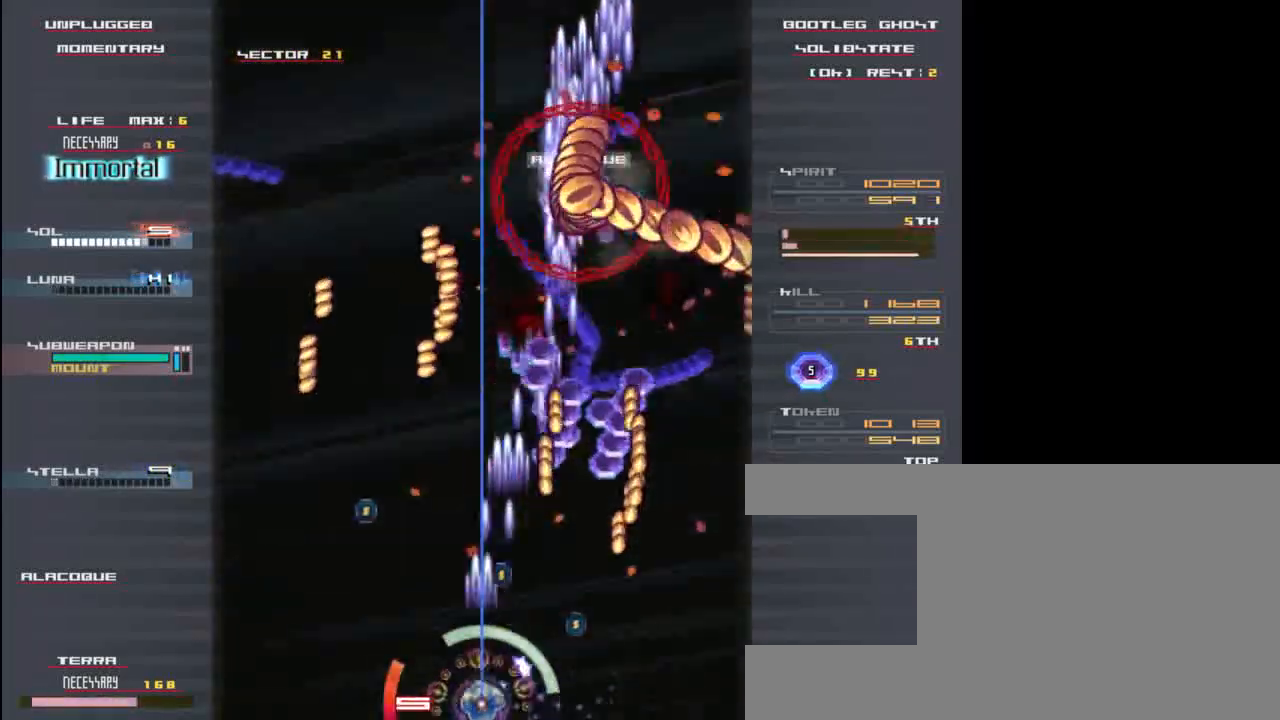
{"keys": [], "events": [[50, "up", "down"], [83, "z", "down"], [183, "z", "up"], [217, "up", "up"], [250, "left", "down"], [283, "z", "down"], [350, "z", "up"], [383, "left", "up"]]}
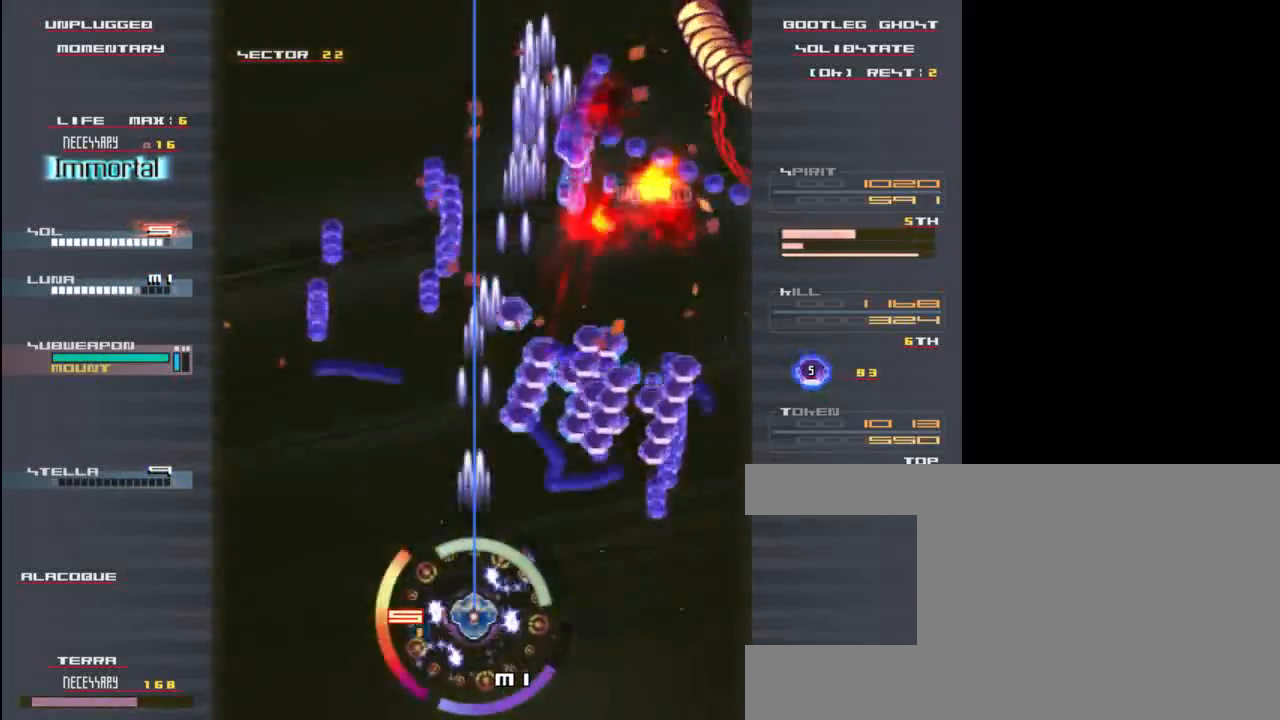
{"keys": ["down", "right", "x", "z"], "events": [[150, "up", "down"], [283, "right", "down"], [317, "up", "up"], [350, "x", "down"], [450, "down", "down"], [483, "z", "down"]]}
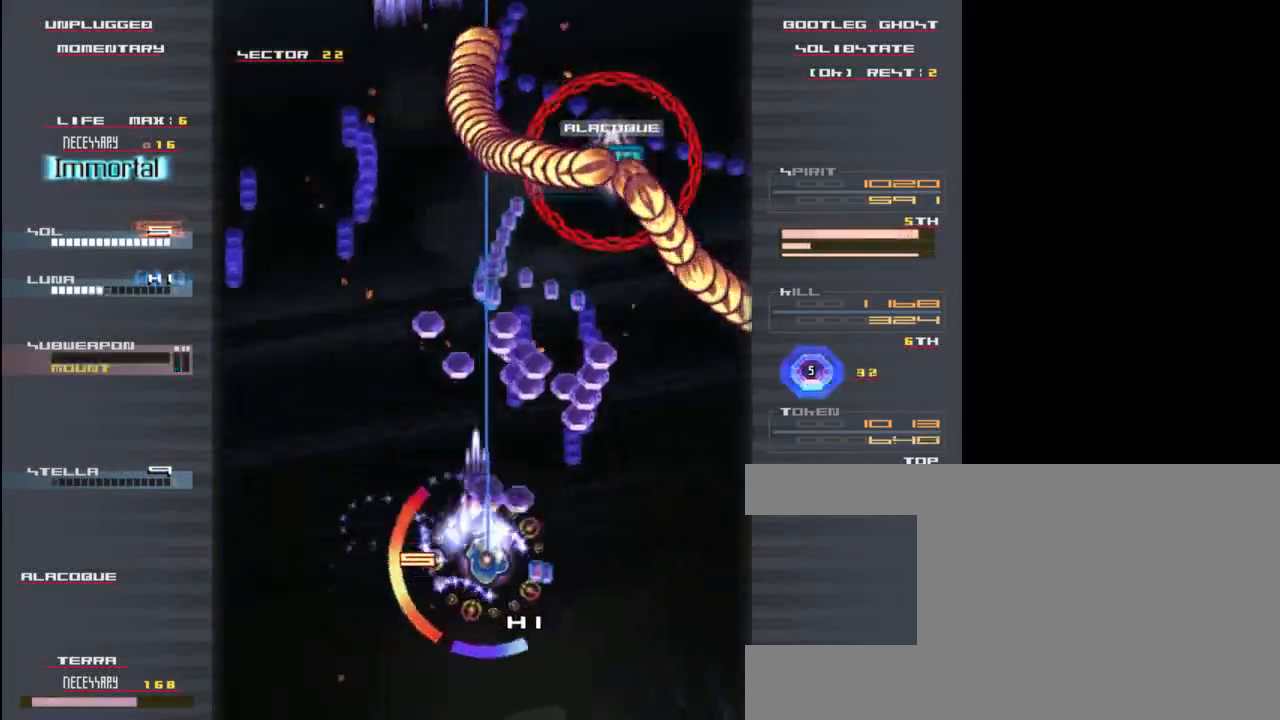
{"keys": [], "events": [[17, "x", "up"], [117, "x", "down"], [117, "z", "up"], [217, "down", "up"], [217, "right", "up"], [217, "z", "down"], [250, "right", "down"], [250, "x", "up"], [317, "x", "down"], [317, "z", "up"], [350, "right", "up"], [417, "x", "up"], [417, "z", "down"], [483, "z", "up"]]}
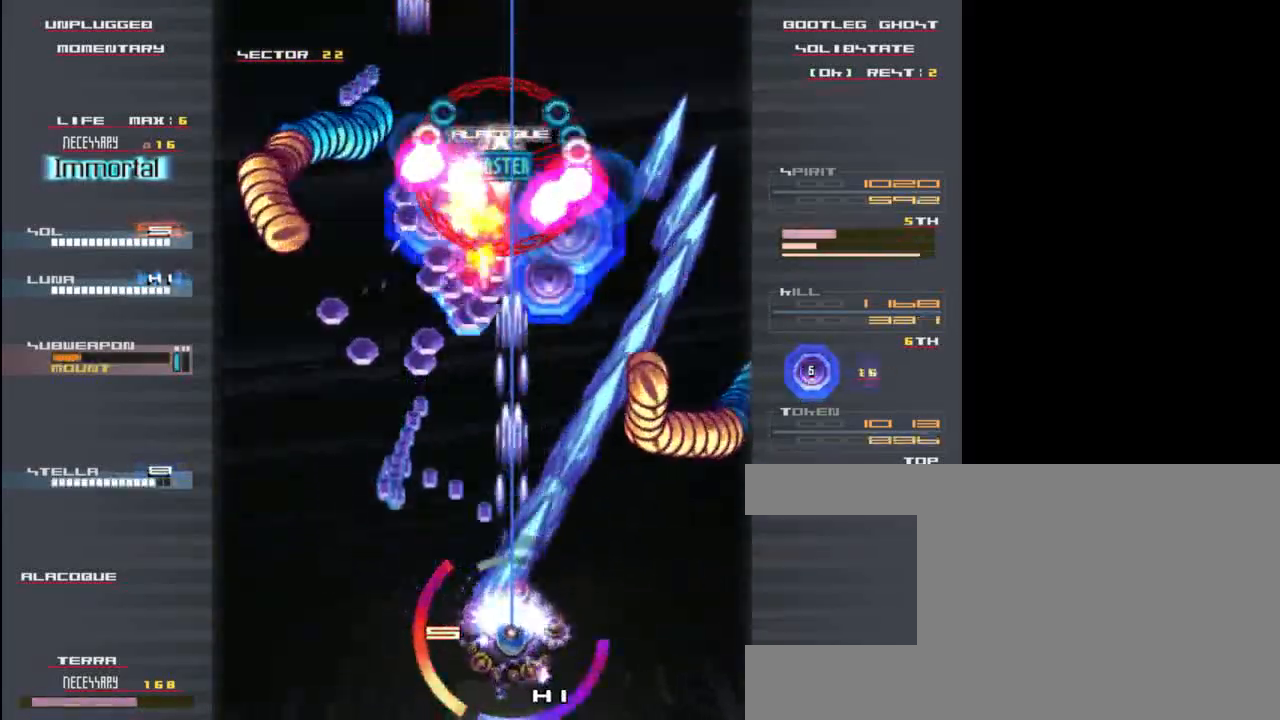
{"keys": [], "events": [[17, "x", "down"], [50, "left", "down"], [117, "z", "down"], [150, "x", "up"], [183, "z", "up"], [217, "x", "down"], [283, "z", "down"], [317, "x", "up"], [383, "left", "up"], [383, "z", "up"], [450, "x", "down"], [483, "x", "up"]]}
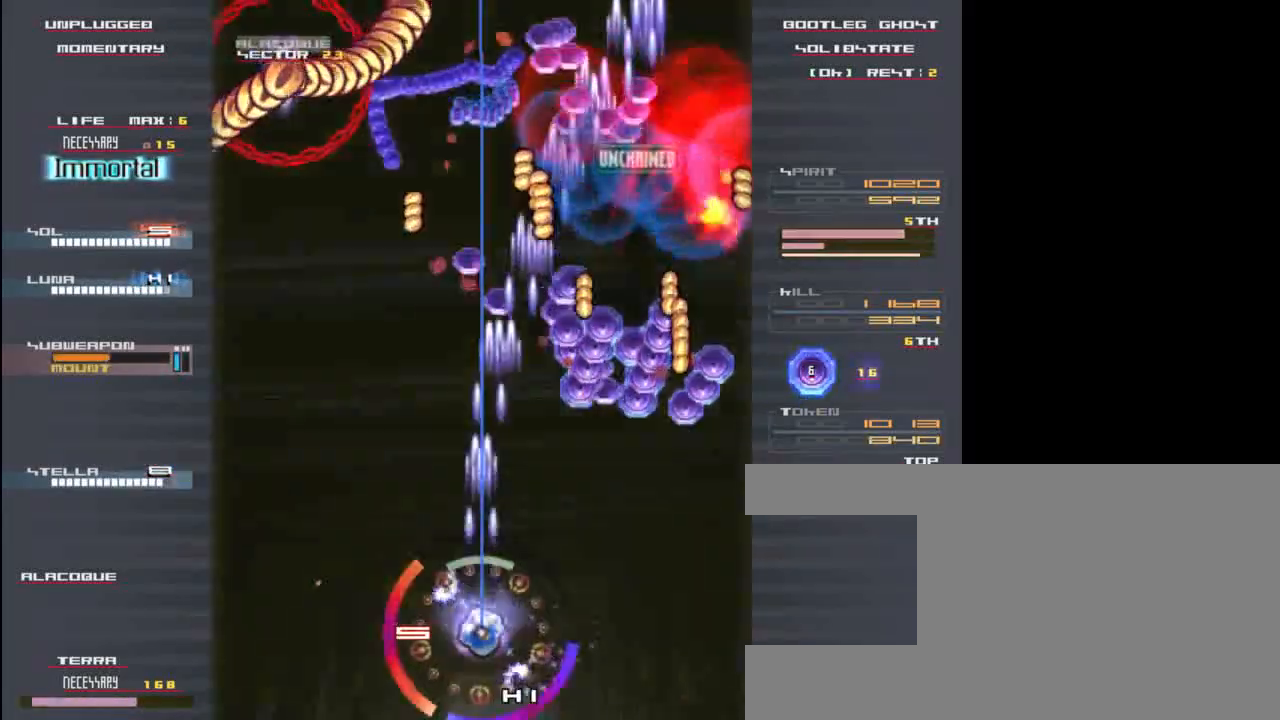
{"keys": ["down", "z"], "events": [[17, "z", "down"], [117, "up", "down"], [117, "x", "down"], [117, "z", "up"], [217, "left", "down"], [217, "up", "up"], [250, "x", "up"], [250, "z", "down"], [317, "x", "down"], [350, "z", "up"], [417, "down", "down"], [417, "left", "up"], [450, "x", "up"], [483, "z", "down"]]}
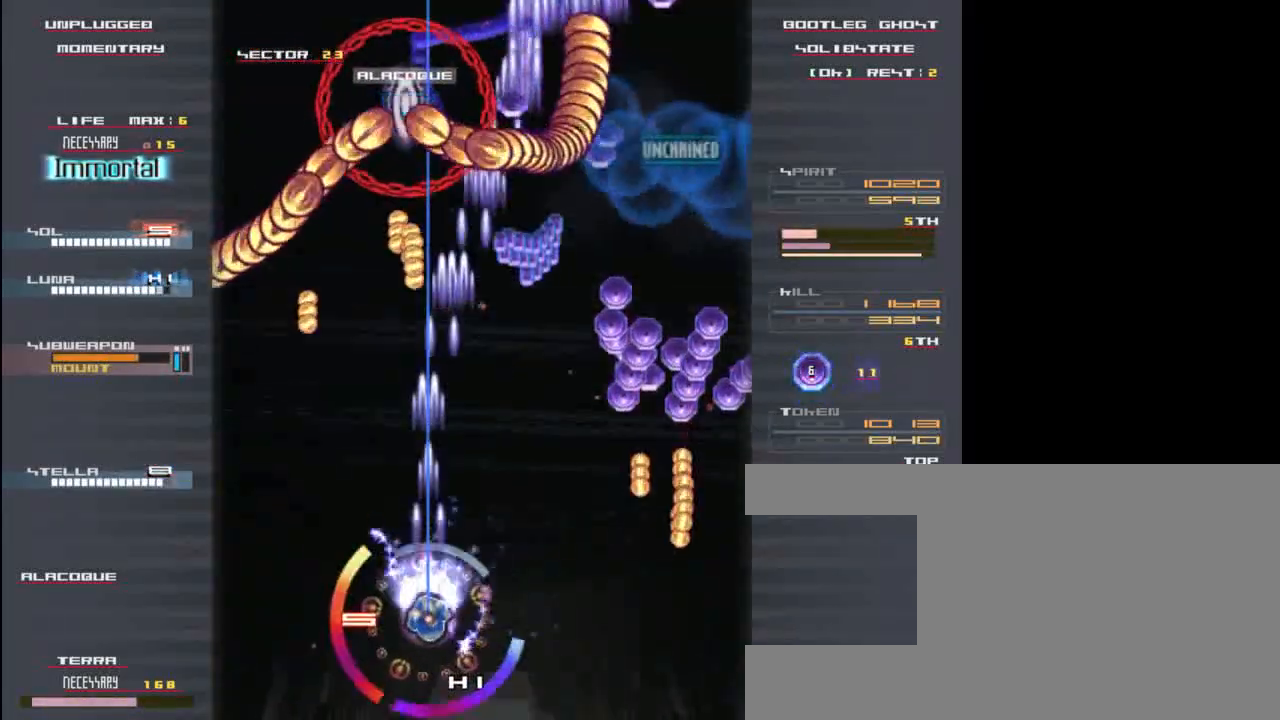
{"keys": ["up"], "events": [[50, "down", "up"], [50, "x", "down"], [50, "z", "up"], [183, "z", "down"], [217, "x", "up"], [217, "z", "up"], [350, "right", "down"], [350, "z", "down"], [383, "x", "down"], [383, "z", "up"], [450, "up", "down"], [483, "right", "up"], [483, "x", "up"]]}
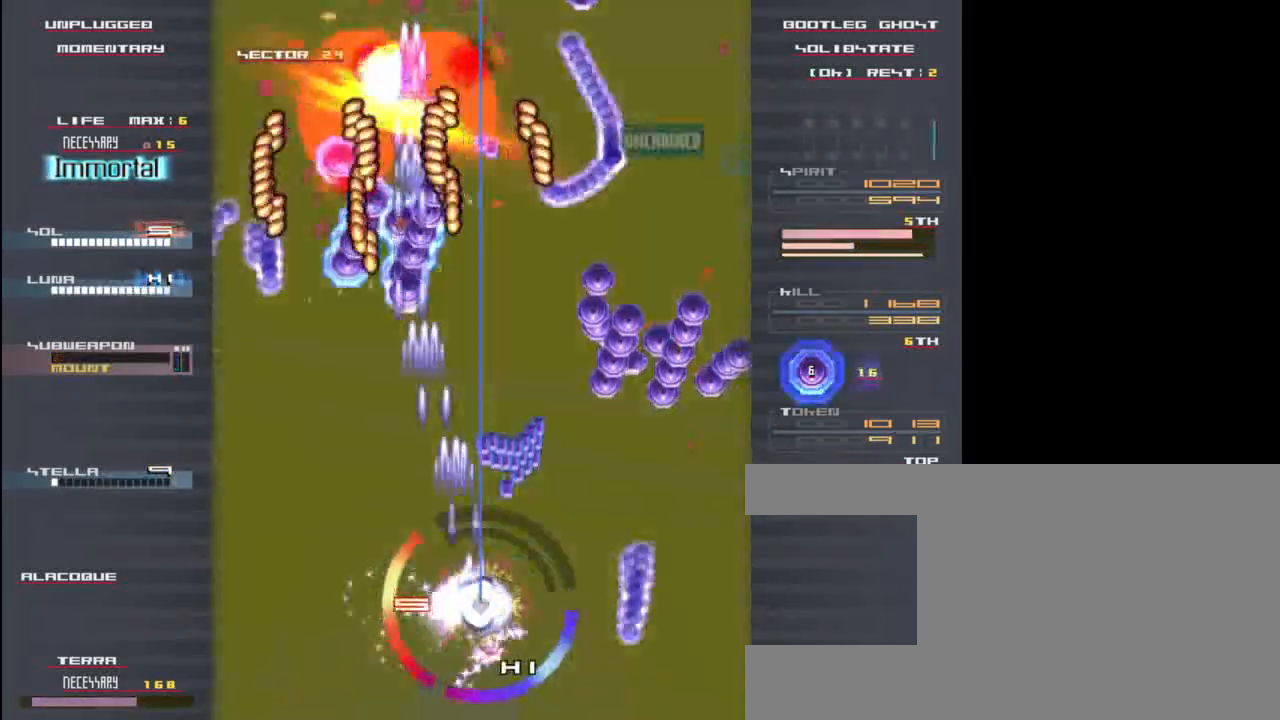
{"keys": [], "events": [[17, "z", "down"], [83, "x", "down"], [83, "z", "up"], [117, "right", "down"], [150, "up", "up"], [217, "x", "up"], [217, "z", "down"], [283, "z", "up"], [350, "x", "down"], [383, "x", "up"], [417, "z", "down"], [483, "right", "up"], [483, "z", "up"]]}
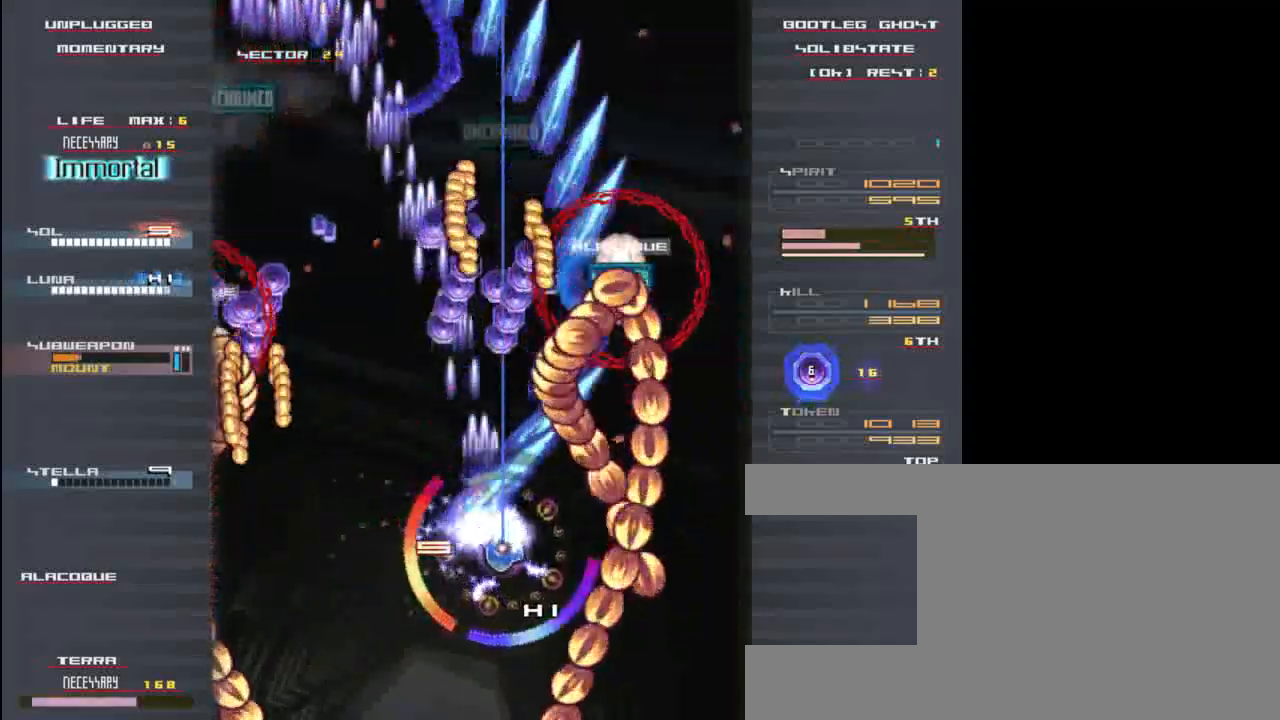
{"keys": ["x"], "events": [[33, "x", "down"], [117, "x", "up"], [283, "z", "down"], [350, "x", "down"], [383, "z", "up"], [433, "right", "down"], [483, "right", "up"]]}
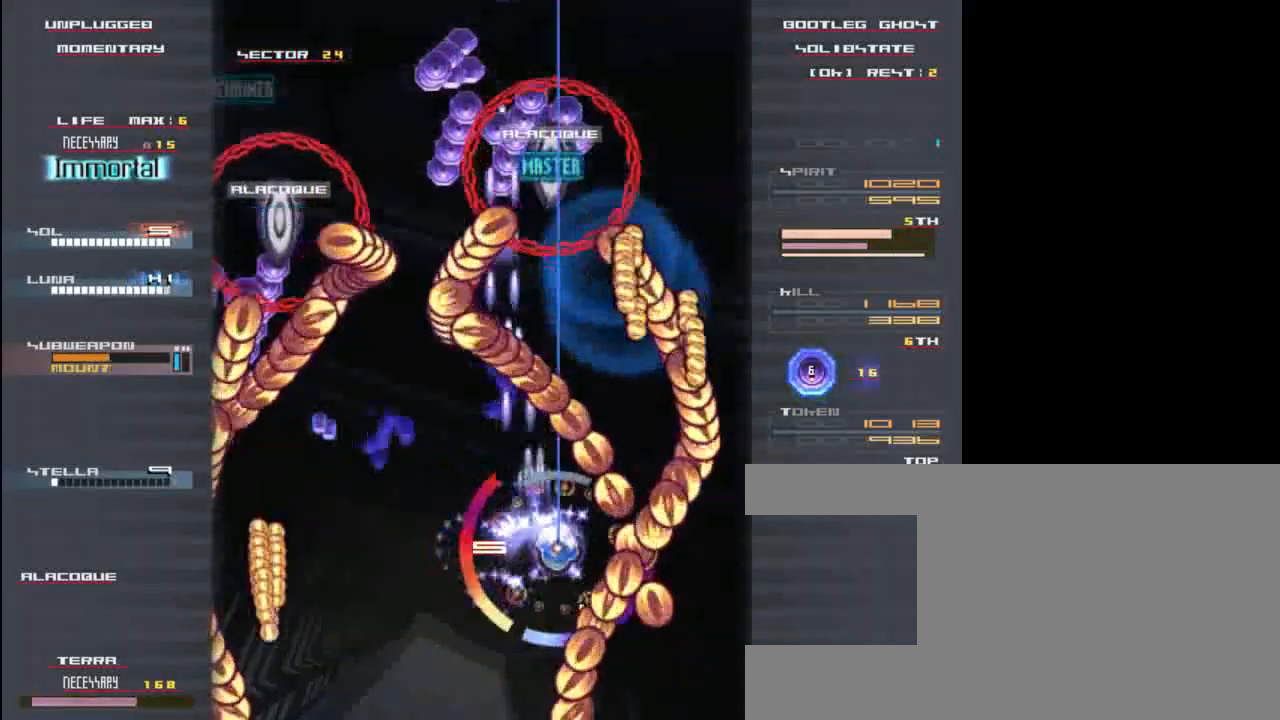
{"keys": ["left", "x"], "events": [[17, "x", "up"], [17, "z", "down"], [100, "x", "down"], [133, "z", "up"], [200, "left", "down"], [200, "x", "up"], [233, "z", "down"], [267, "x", "down"], [400, "z", "up"]]}
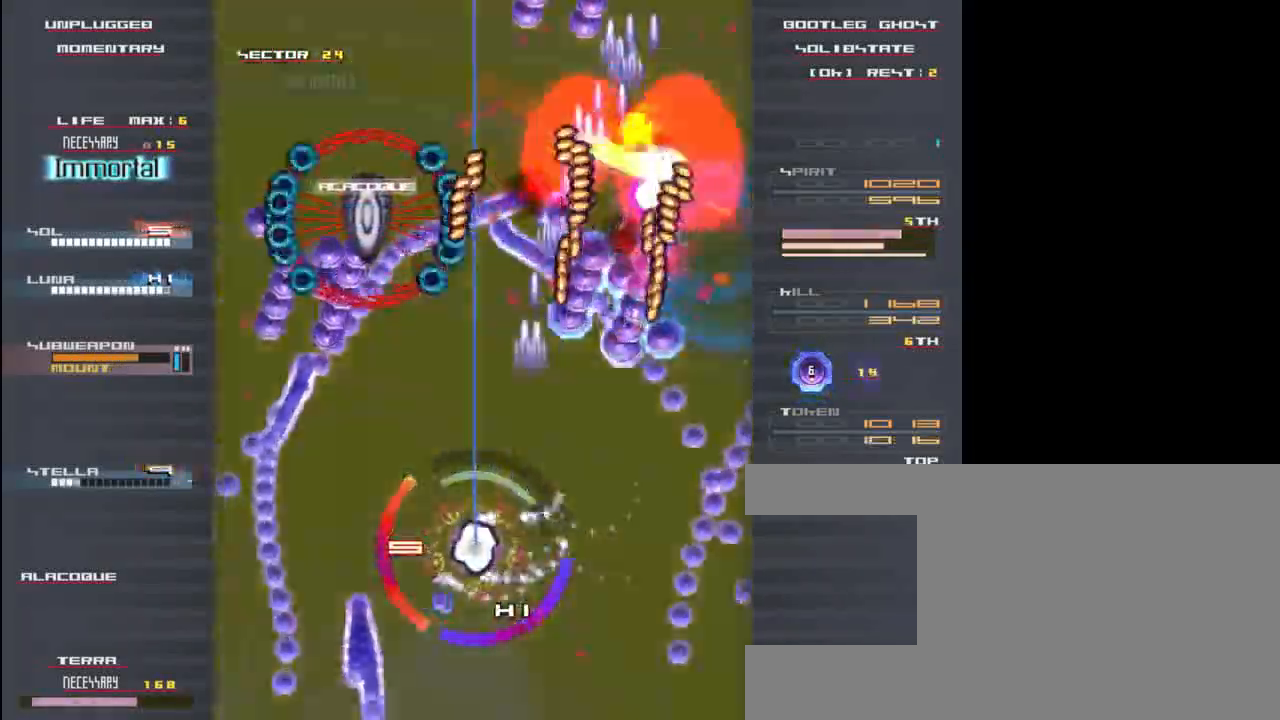
{"keys": ["z"], "events": [[33, "z", "down"], [67, "left", "up"], [100, "z", "up"], [167, "x", "up"], [200, "left", "down"], [233, "x", "down"], [233, "z", "down"], [300, "left", "up"], [367, "z", "up"], [400, "x", "up"], [500, "z", "down"]]}
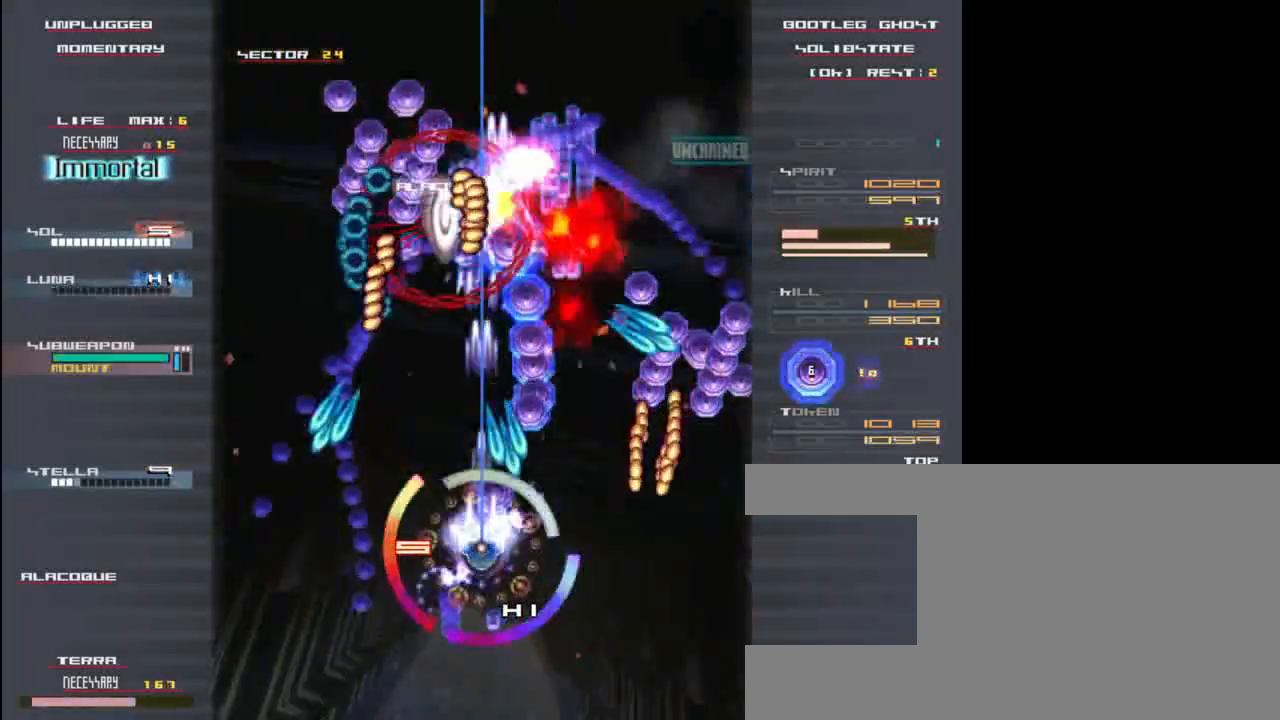
{"keys": ["x"], "events": [[33, "left", "down"], [33, "x", "down"], [100, "z", "up"], [133, "down", "down"], [167, "left", "up"], [167, "x", "up"], [200, "right", "down"], [200, "z", "down"], [267, "down", "up"], [267, "x", "down"], [300, "right", "up"], [300, "z", "up"], [367, "x", "up"], [400, "z", "down"], [467, "x", "down"], [500, "z", "up"]]}
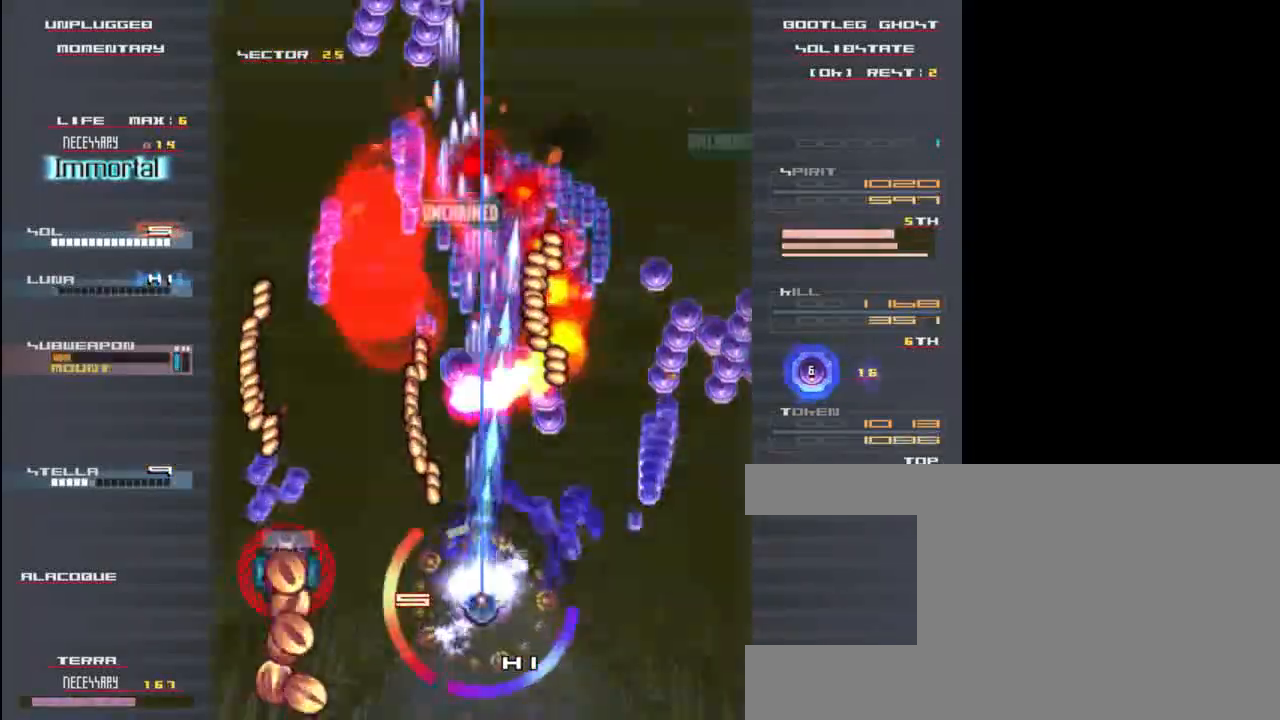
{"keys": ["up", "x"], "events": [[67, "x", "up"], [100, "z", "down"], [167, "right", "down"], [167, "z", "up"], [200, "x", "down"], [267, "x", "up"], [333, "right", "up"], [333, "z", "down"], [367, "up", "down"], [400, "x", "down"], [433, "z", "up"]]}
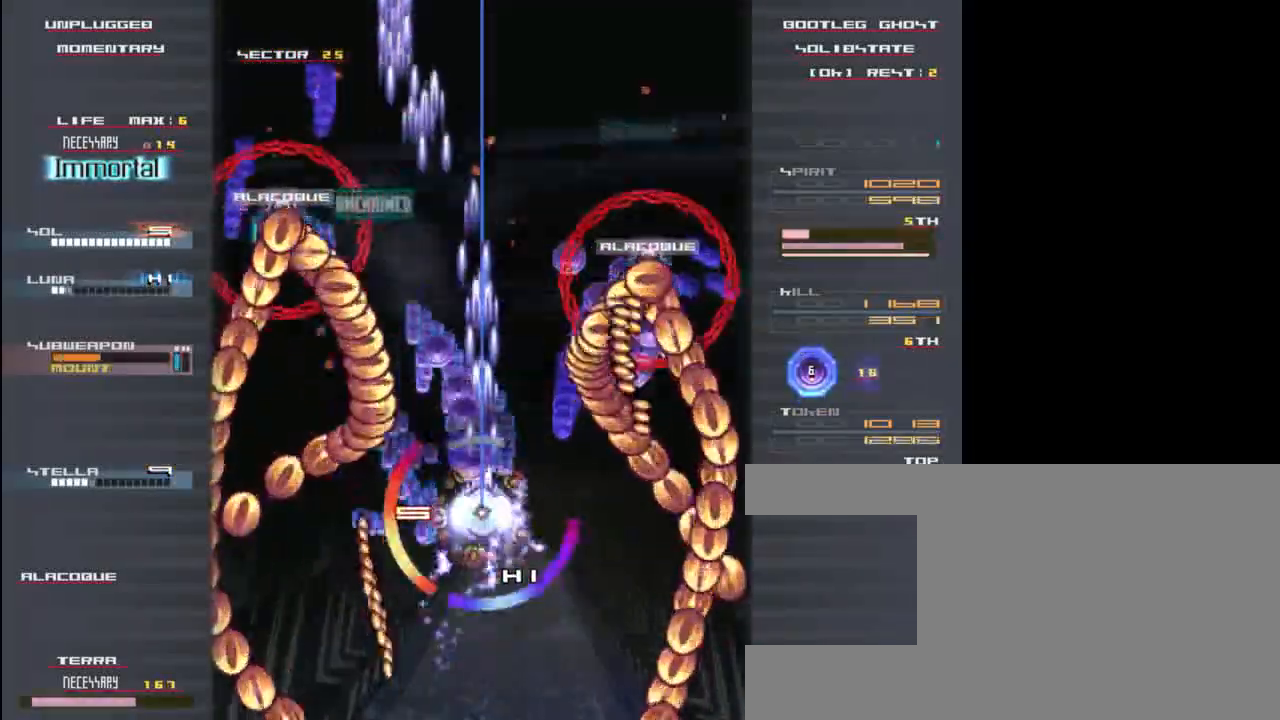
{"keys": ["down", "x"], "events": [[33, "up", "up"], [33, "x", "up"], [100, "z", "down"], [200, "left", "down"], [200, "x", "down"], [233, "z", "up"], [333, "x", "up"], [400, "z", "down"], [433, "down", "down"], [467, "x", "down"], [500, "left", "up"], [500, "z", "up"]]}
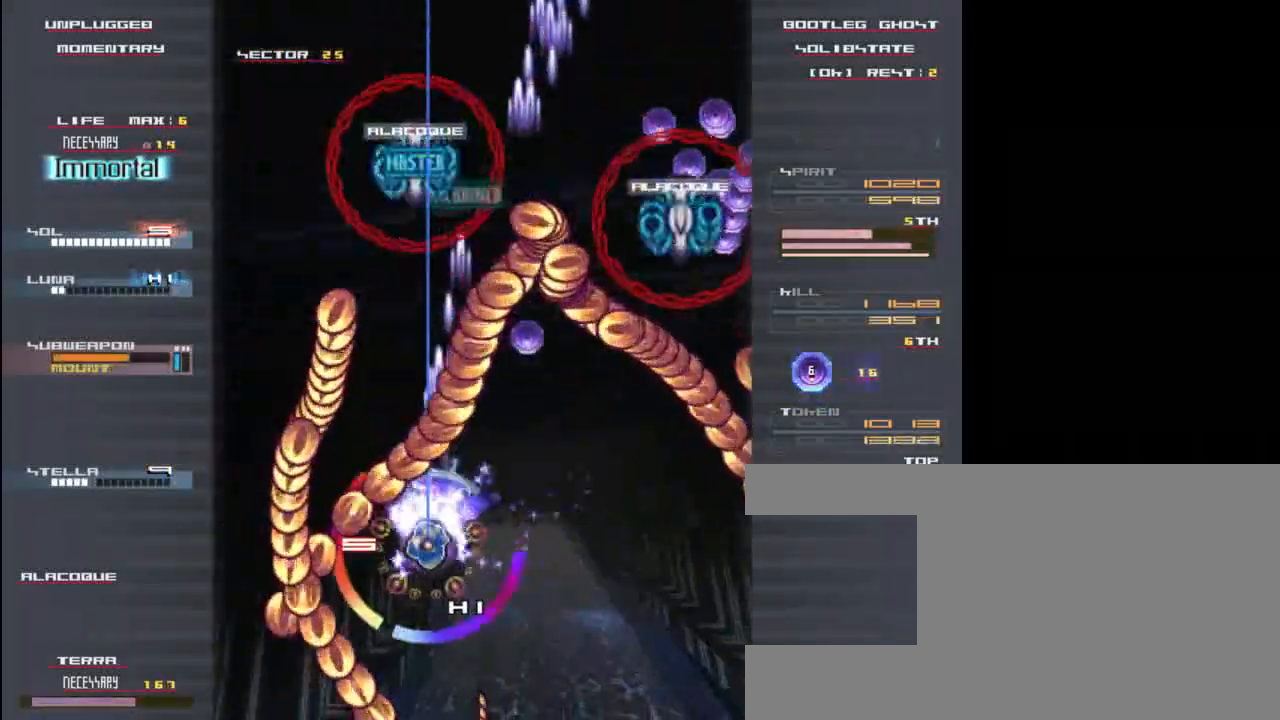
{"keys": ["right"], "events": [[100, "down", "up"], [100, "x", "up"], [133, "z", "down"], [200, "x", "down"], [200, "z", "up"], [233, "right", "down"], [300, "x", "up"], [333, "z", "down"], [367, "x", "down"], [433, "z", "up"], [467, "x", "up"]]}
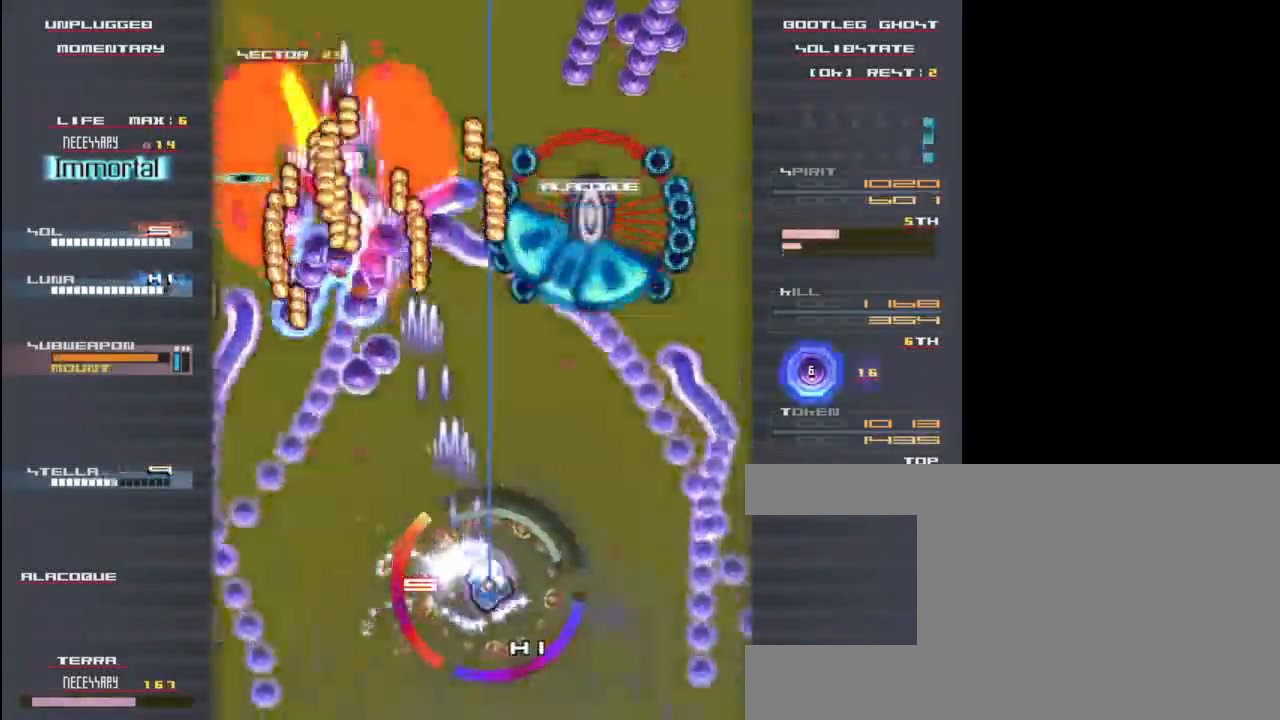
{"keys": [], "events": [[33, "right", "up"], [33, "up", "down"], [33, "x", "down"], [67, "up", "up"], [100, "left", "down"], [100, "x", "up"], [100, "z", "down"], [167, "down", "down"], [167, "left", "up"], [200, "down", "up"], [200, "right", "down"], [233, "z", "up"], [267, "x", "down"], [333, "z", "down"], [400, "x", "up"], [433, "z", "up"], [500, "right", "up"]]}
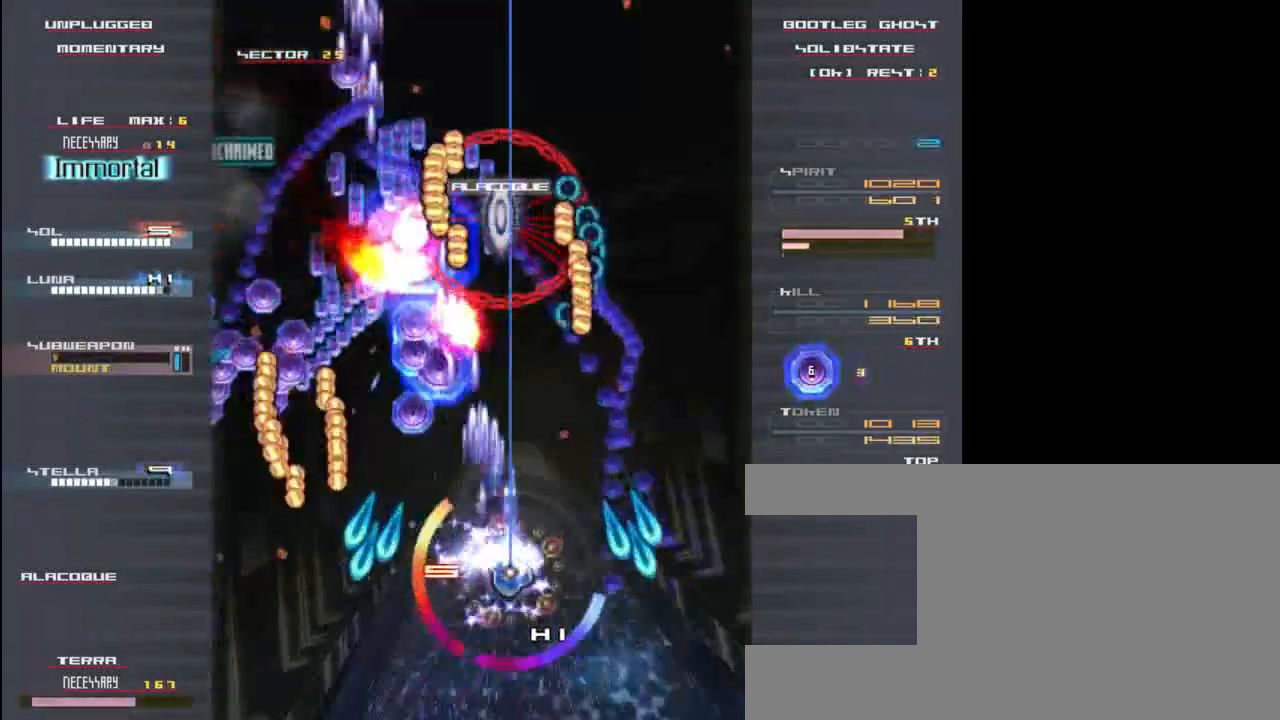
{"keys": ["left", "z"], "events": [[33, "z", "down"], [133, "z", "up"], [267, "x", "down"], [267, "z", "down"], [367, "z", "up"], [433, "left", "down"], [433, "up", "down"], [467, "x", "up"], [467, "z", "down"], [500, "up", "up"]]}
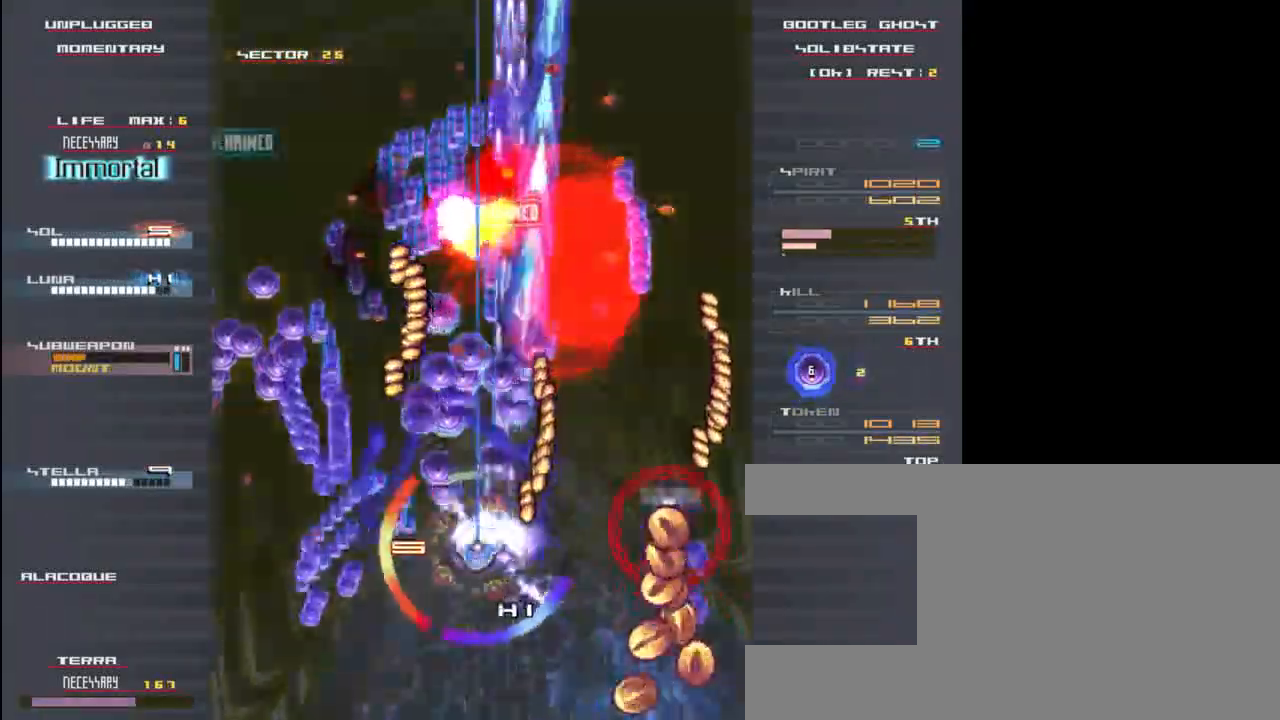
{"keys": [], "events": [[33, "z", "up"], [67, "x", "down"], [133, "x", "up"], [167, "z", "down"], [233, "down", "down"], [233, "x", "down"], [233, "z", "up"], [267, "left", "up"], [367, "down", "up"], [367, "z", "down"], [400, "x", "up"], [400, "z", "up"]]}
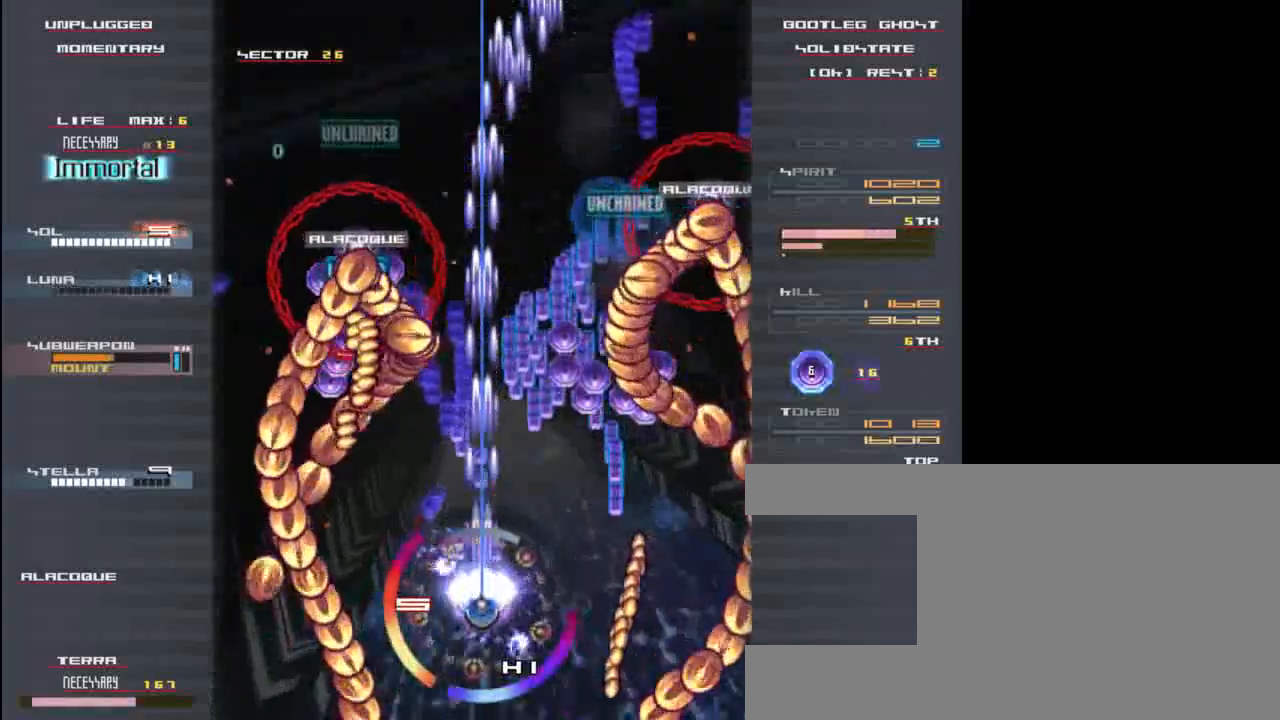
{"keys": ["right", "x", "z"], "events": [[67, "z", "down"], [100, "left", "down"], [133, "x", "down"], [167, "z", "up"], [267, "x", "up"], [300, "x", "down"], [300, "z", "down"], [333, "left", "up"], [367, "z", "up"], [400, "up", "down"], [433, "x", "up"], [500, "right", "down"], [500, "up", "up"], [500, "x", "down"], [500, "z", "down"]]}
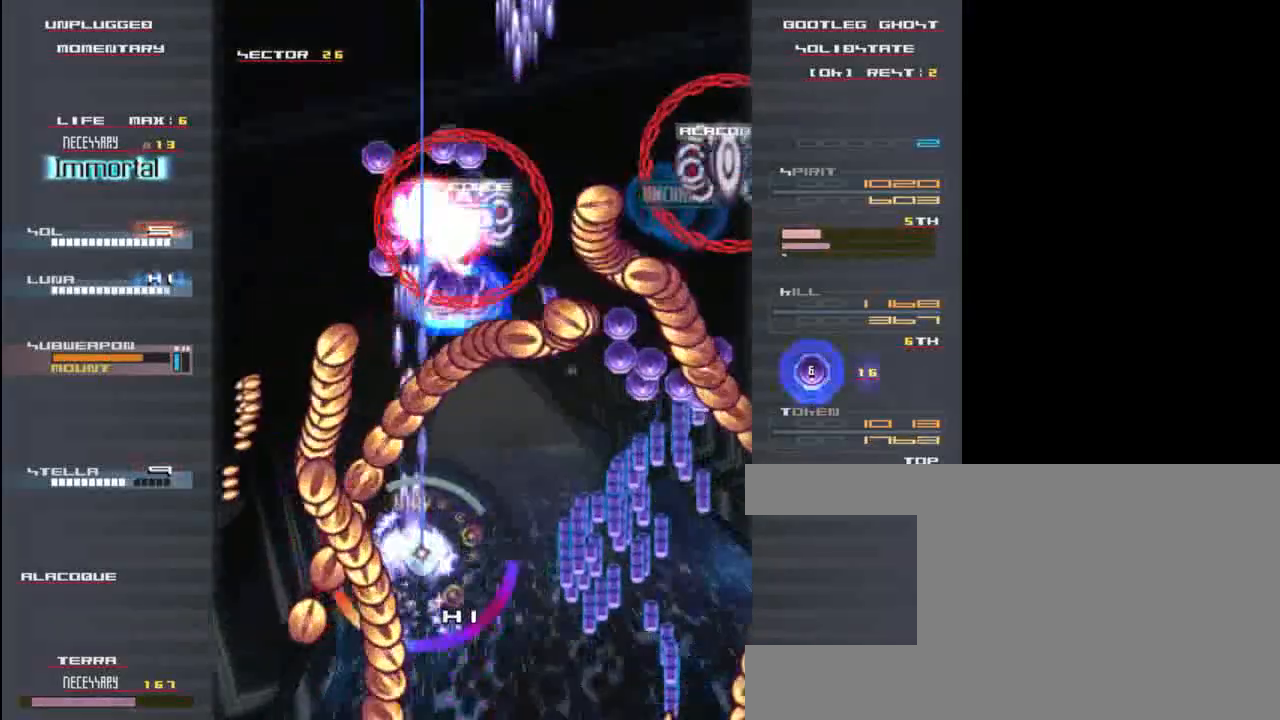
{"keys": ["x"], "events": [[67, "z", "up"], [133, "x", "up"], [167, "z", "down"], [233, "x", "down"], [267, "z", "up"], [367, "x", "up"], [367, "z", "down"], [433, "x", "down"], [467, "right", "up"], [467, "z", "up"]]}
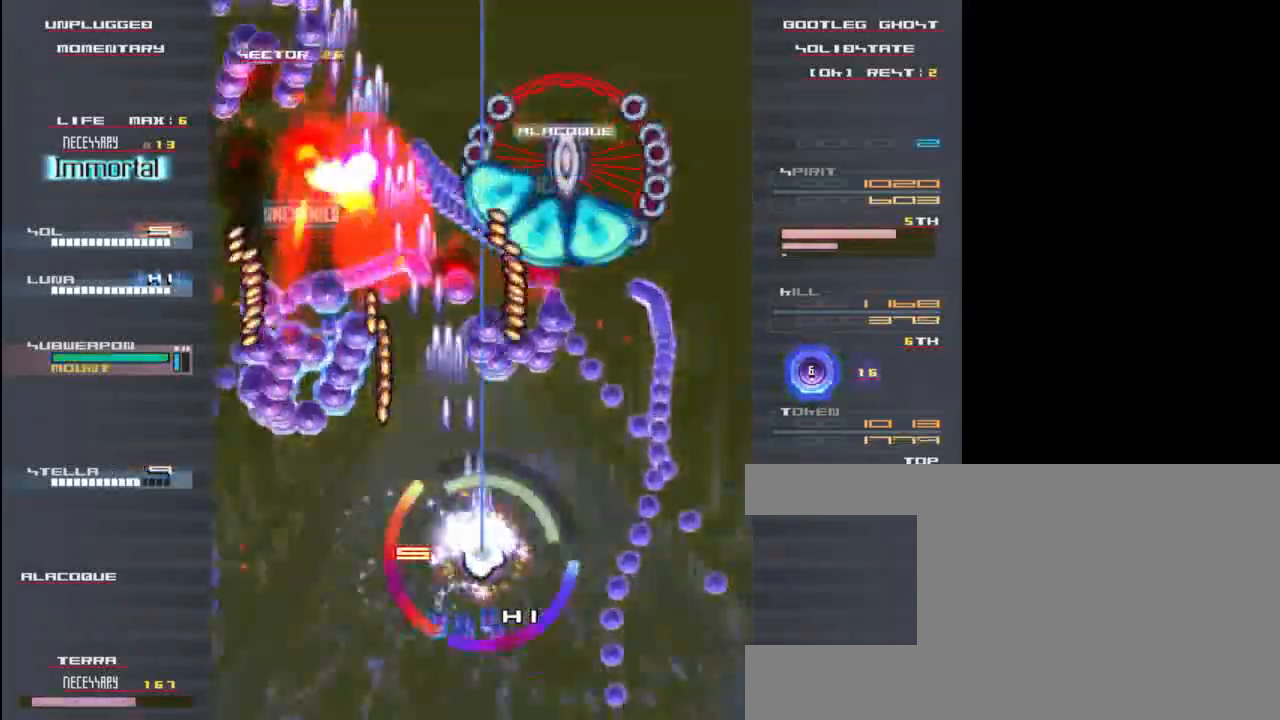
{"keys": ["down", "x", "z"], "events": [[33, "x", "up"], [33, "z", "down"], [133, "z", "up"], [167, "x", "down"], [200, "right", "down"], [267, "z", "down"], [300, "x", "up"], [333, "z", "up"], [367, "right", "up"], [433, "z", "down"], [467, "down", "down"], [500, "x", "down"]]}
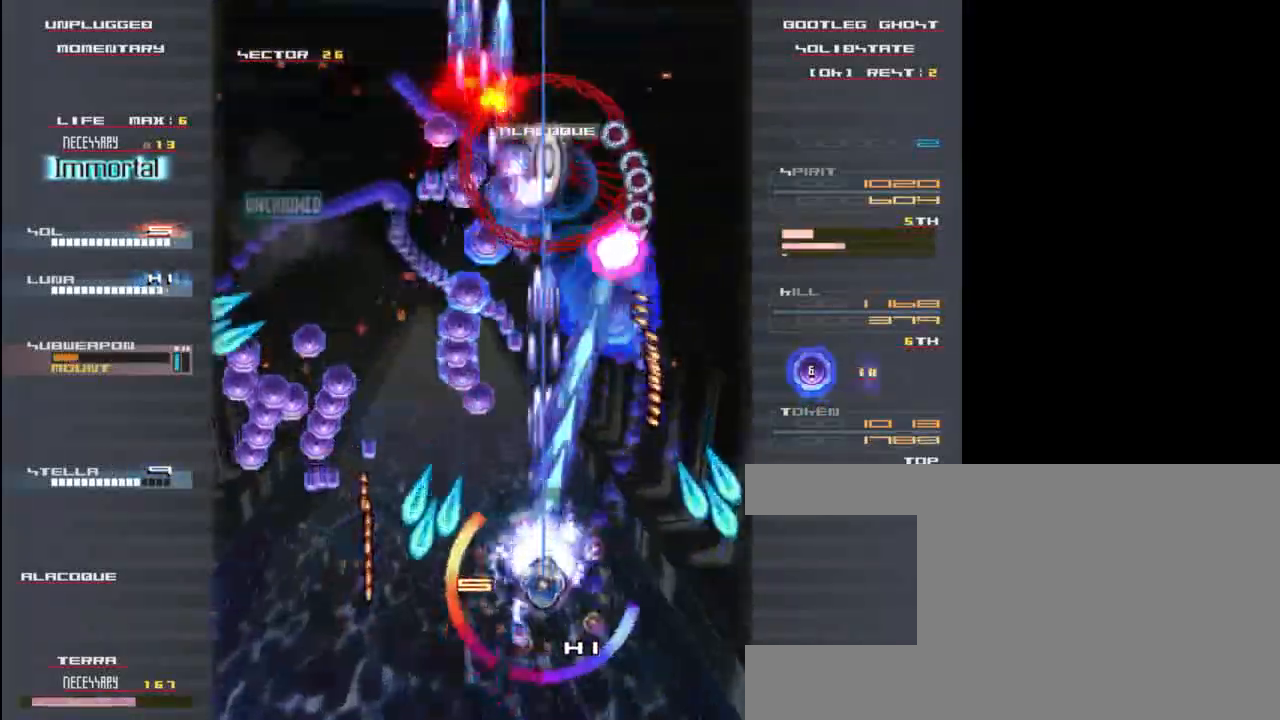
{"keys": ["left", "x"], "events": [[33, "down", "up"], [33, "z", "up"], [133, "up", "down"], [133, "x", "up"], [167, "z", "down"], [200, "x", "down"], [233, "z", "up"], [267, "left", "down"], [300, "up", "up"], [333, "x", "up"], [367, "z", "down"], [433, "x", "down"], [467, "z", "up"]]}
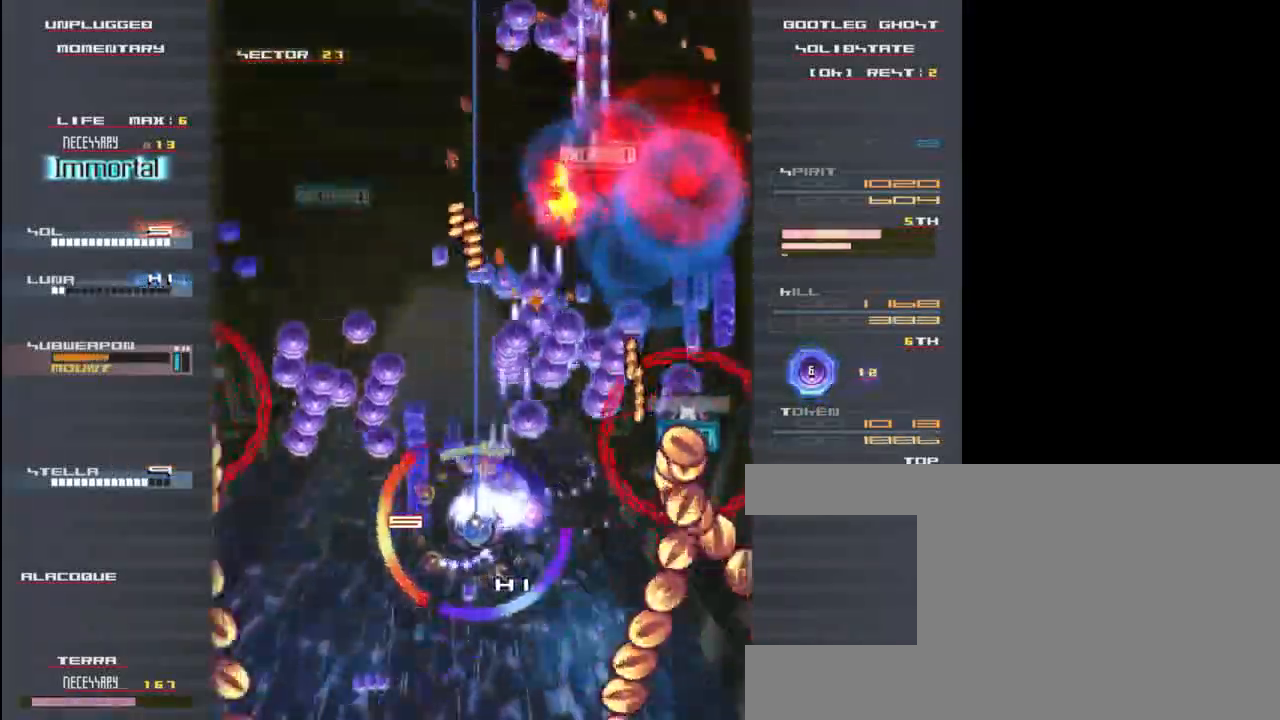
{"keys": ["left", "x"], "events": [[67, "x", "up"], [67, "z", "down"], [133, "x", "down"], [167, "down", "down"], [167, "z", "up"], [267, "x", "up"], [300, "down", "up"], [300, "left", "up"], [300, "x", "down"], [300, "z", "down"], [400, "z", "up"], [433, "left", "down"]]}
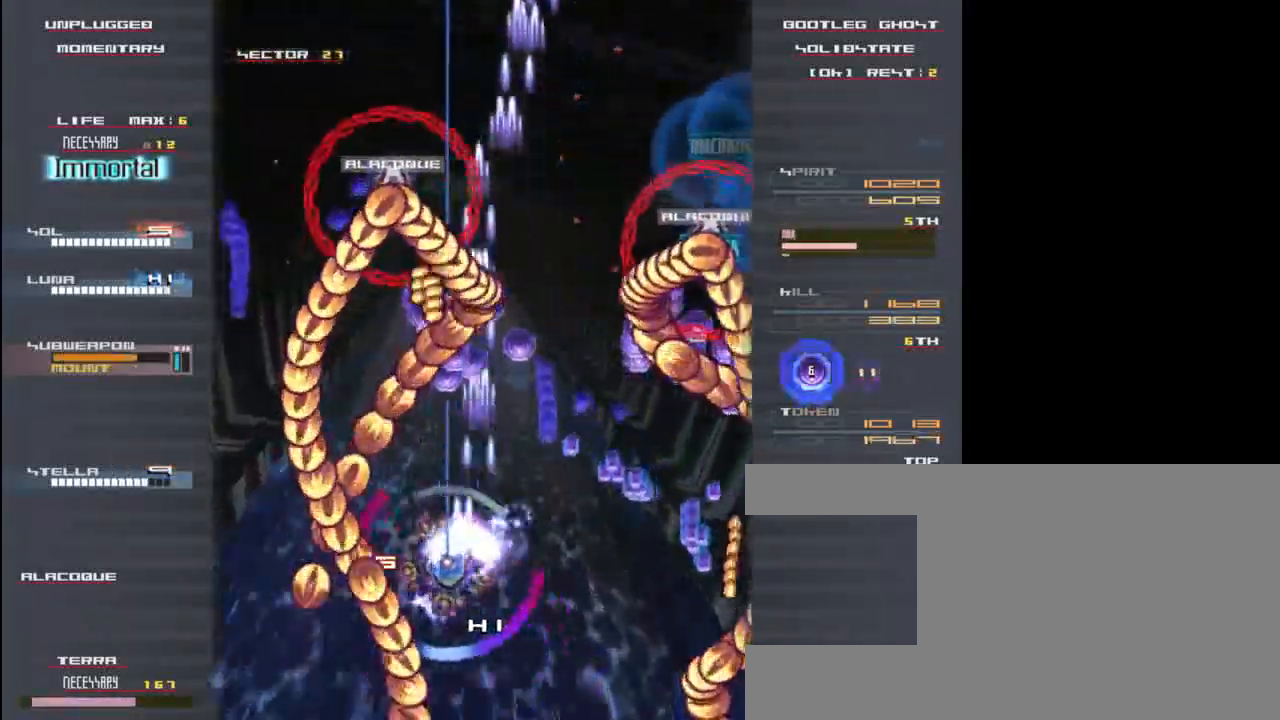
{"keys": ["right", "x"], "events": [[33, "x", "up"], [33, "z", "down"], [67, "left", "up"], [100, "x", "down"], [133, "z", "up"], [167, "up", "down"], [233, "x", "up"], [233, "z", "down"], [267, "up", "up"], [300, "z", "up"], [333, "x", "down"], [400, "right", "down"], [400, "x", "up"], [433, "z", "down"], [467, "x", "down"], [500, "z", "up"]]}
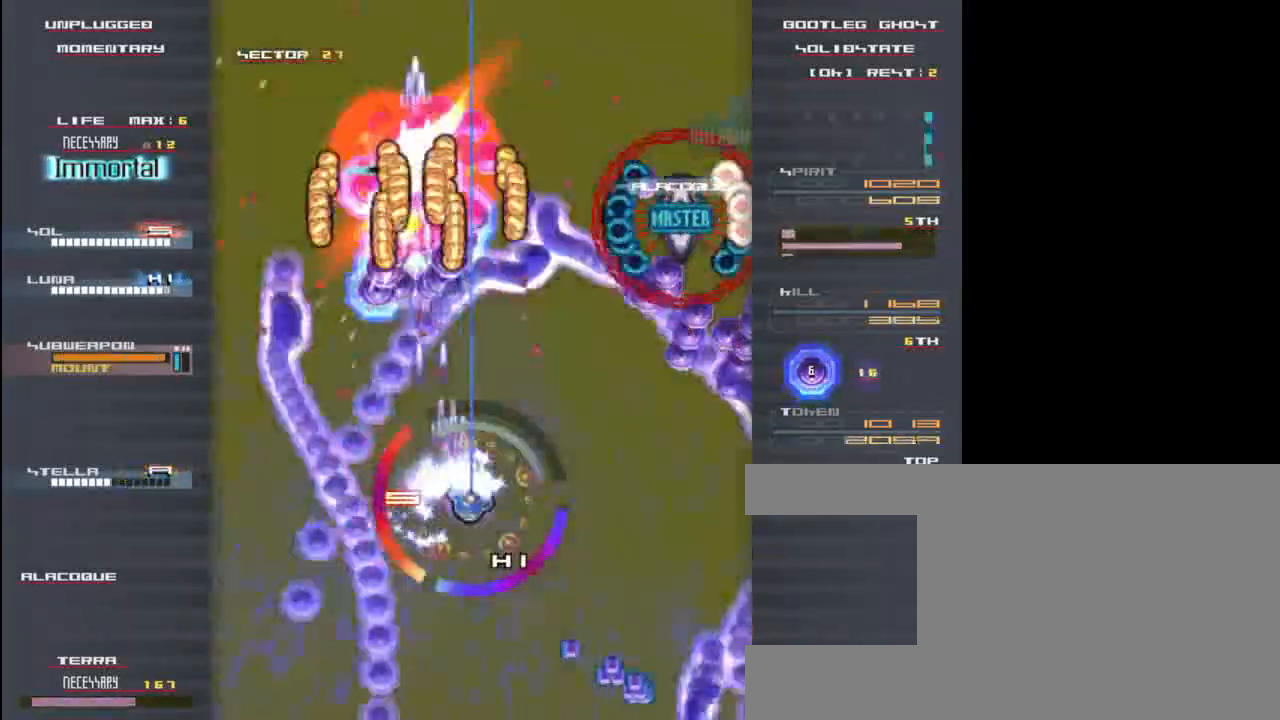
{"keys": ["x", "z"], "events": [[33, "down", "down"], [67, "z", "down"], [100, "x", "up"], [133, "x", "down"], [167, "z", "up"], [200, "down", "up"], [267, "x", "up"], [267, "z", "down"], [333, "x", "down"], [367, "z", "up"], [467, "x", "up"], [500, "right", "up"], [500, "x", "down"], [500, "z", "down"]]}
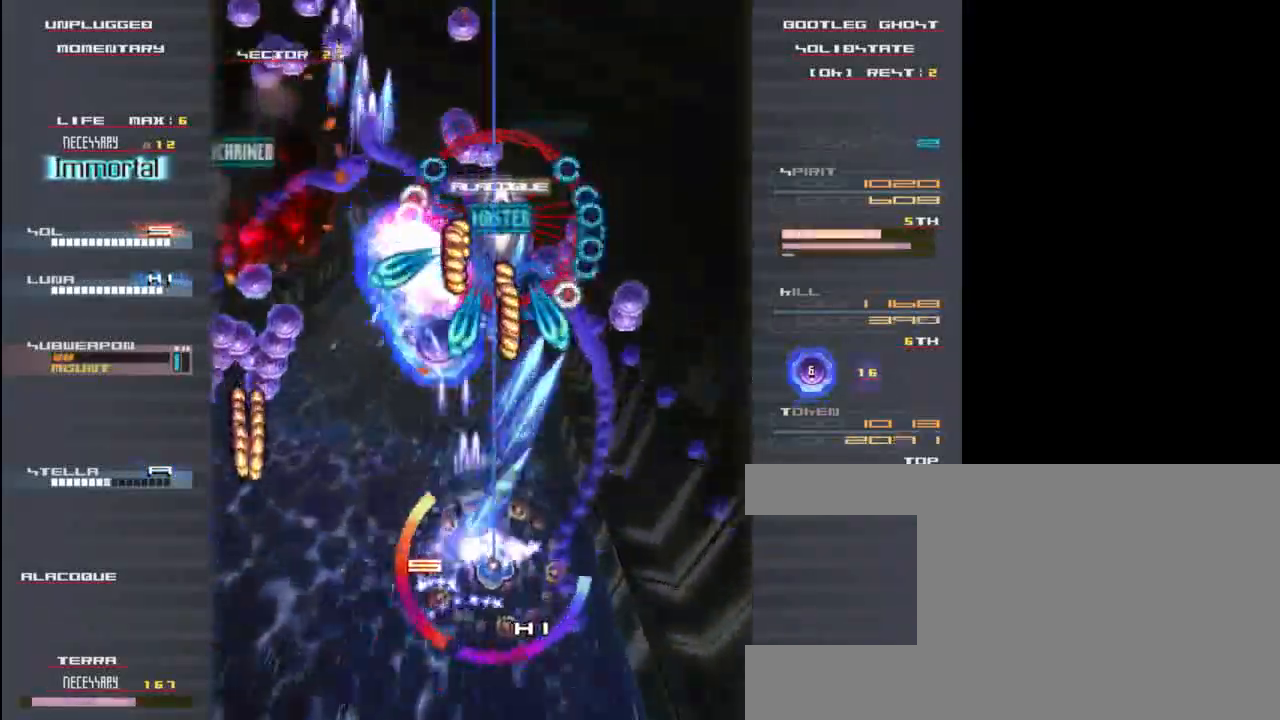
{"keys": ["down", "x"], "events": [[67, "z", "up"], [167, "left", "down"], [167, "x", "up"], [200, "z", "down"], [233, "x", "down"], [283, "z", "up"], [350, "left", "up"], [350, "x", "up"], [417, "down", "down"], [417, "z", "down"], [450, "x", "down"], [483, "z", "up"]]}
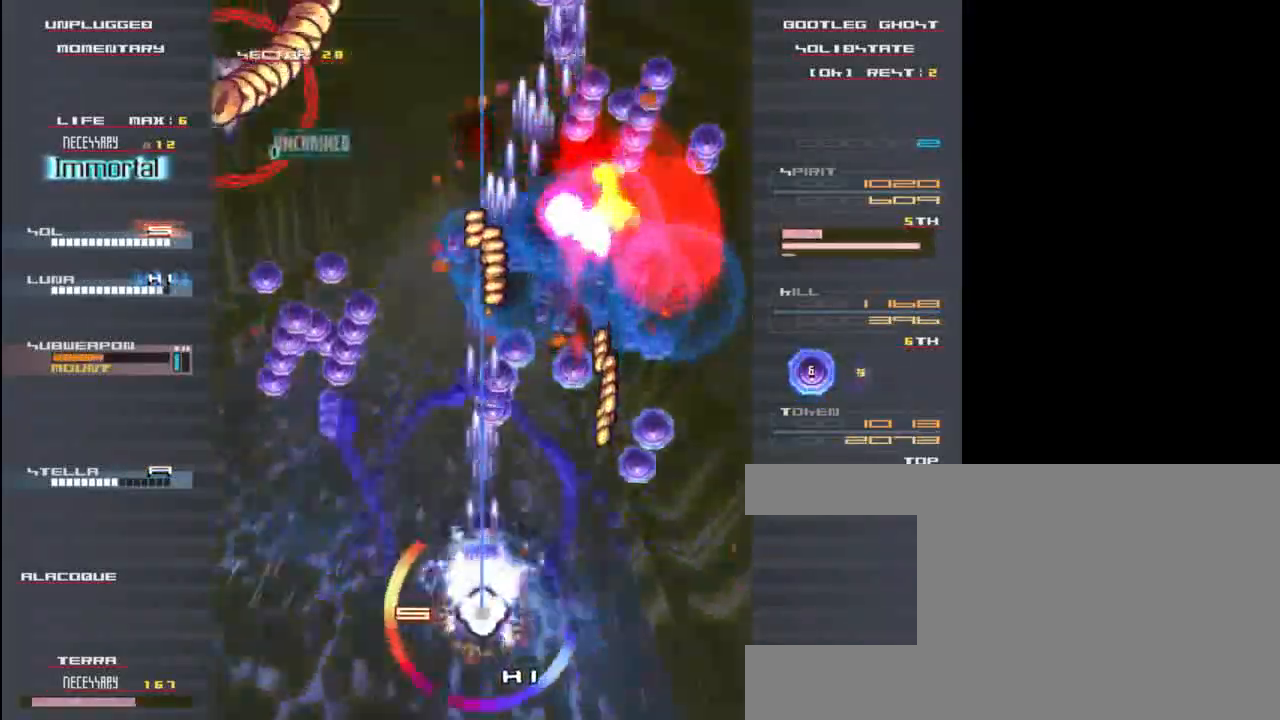
{"keys": ["x"], "events": [[67, "down", "up"], [67, "left", "down"], [67, "x", "up"], [117, "z", "down"], [183, "x", "down"], [217, "z", "up"], [317, "x", "up"], [350, "z", "down"], [383, "x", "down"], [417, "z", "up"], [450, "left", "up"]]}